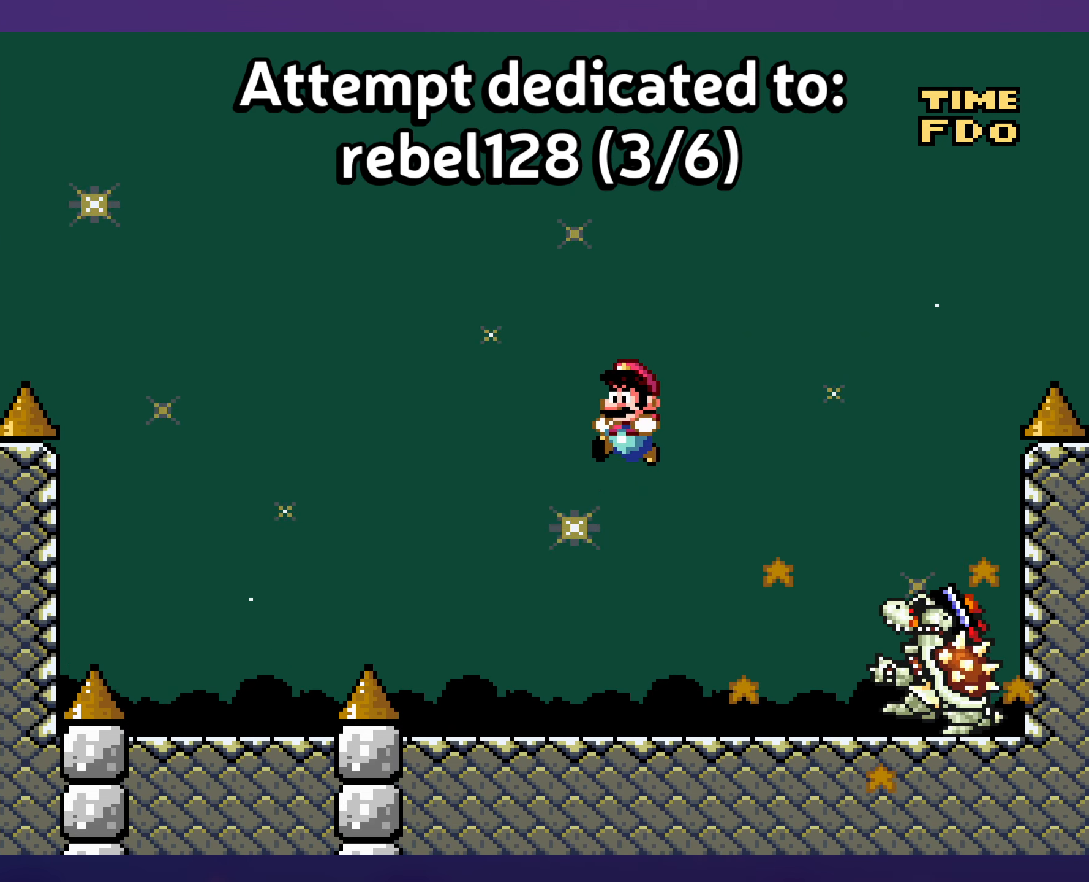
Gameplay with a controller (Nintendo layout); each line is a JSON object with the inputs held at the frame after it. "events" lists button and stick changes between this image and that frame as [ms after this image, input, new state], when the widget could be followed in between. Not read: L3 R3.
{"buttons": ["Y"], "events": [[133, "DPAD_LEFT", "up"], [216, "B", "up"], [316, "DPAD_RIGHT", "down"], [400, "DPAD_RIGHT", "up"]]}
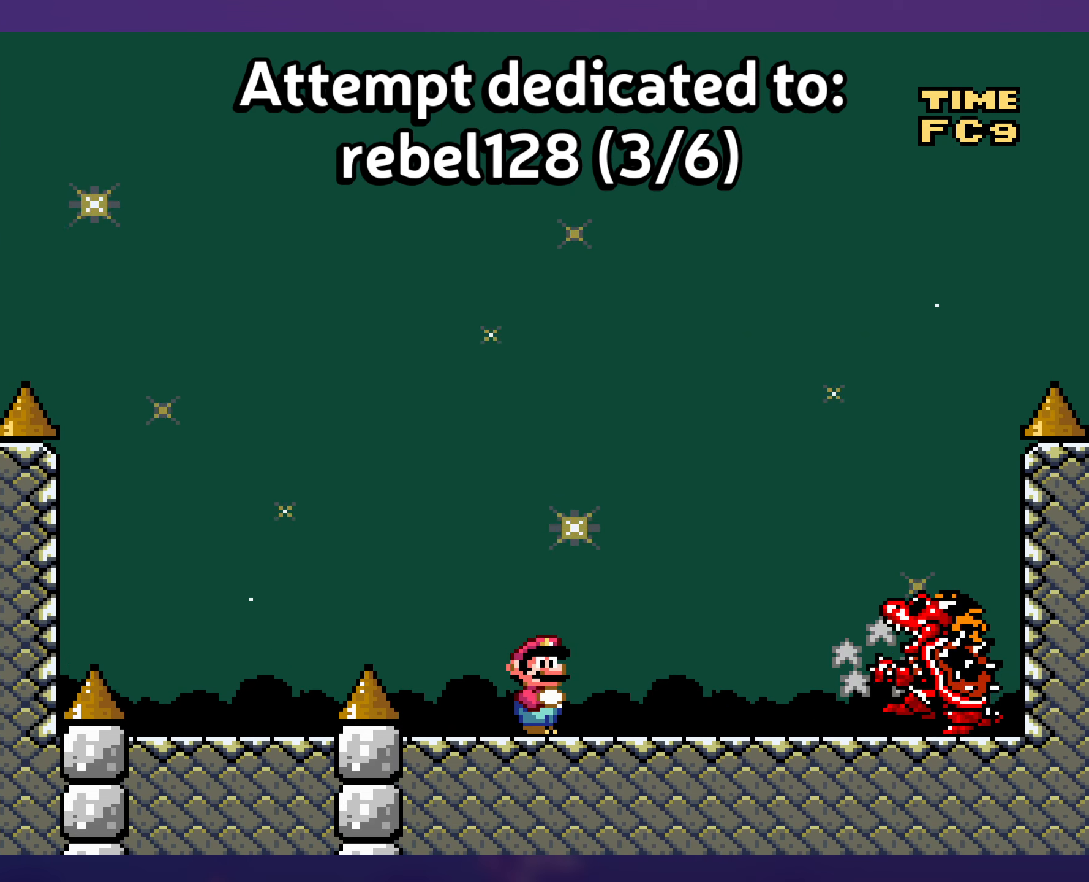
{"buttons": ["Y"], "events": []}
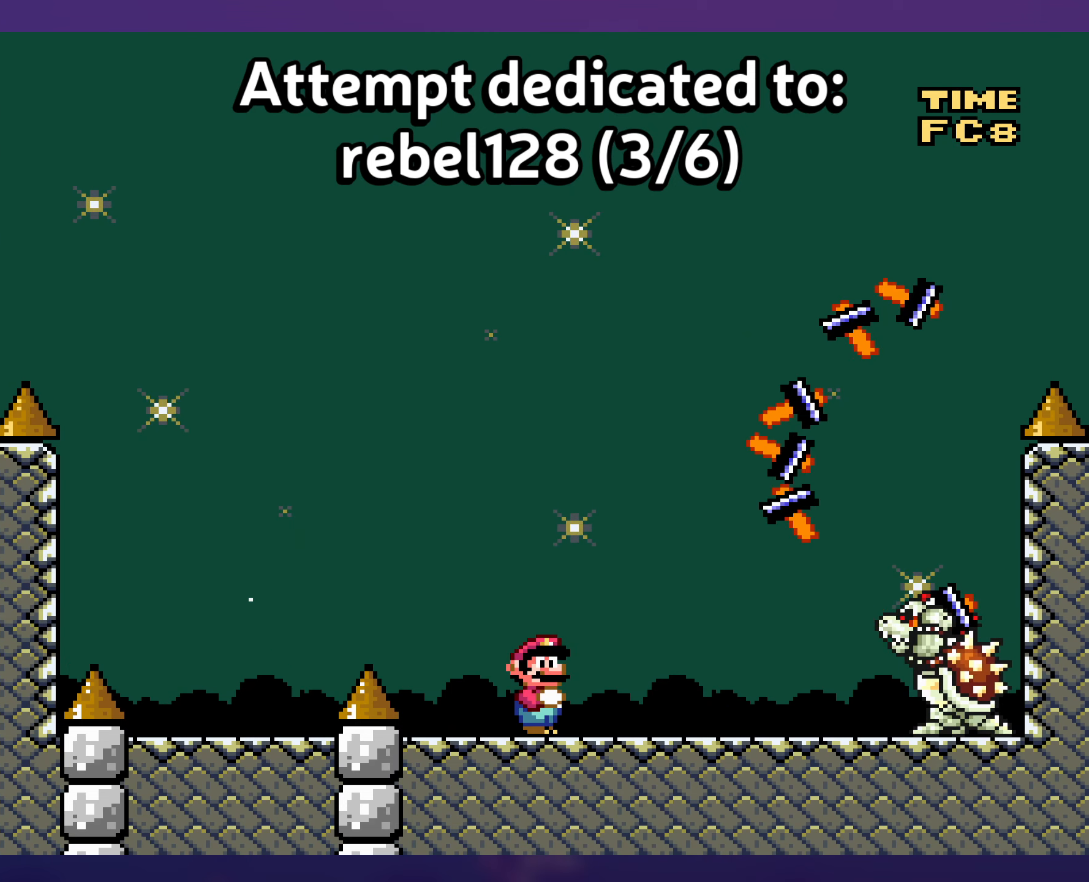
{"buttons": ["Y"], "events": []}
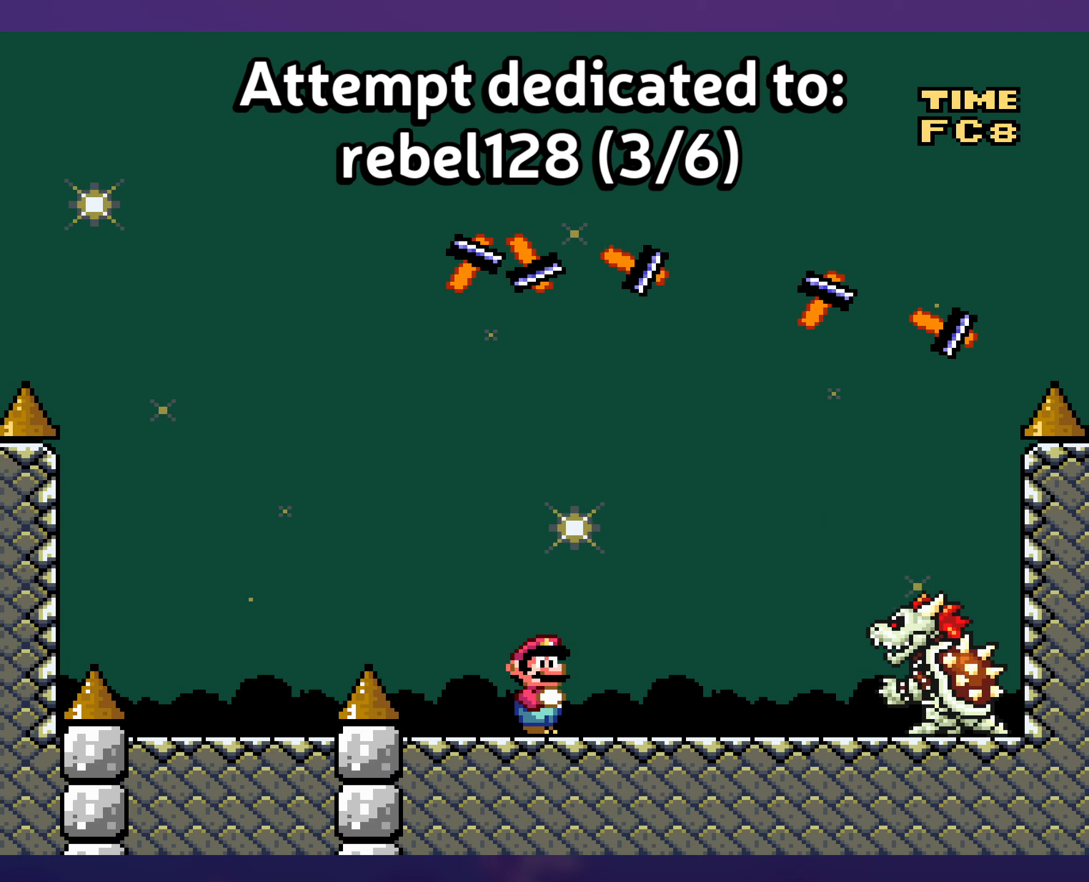
{"buttons": ["Y", "DPAD_LEFT"], "events": [[150, "DPAD_RIGHT", "down"], [433, "DPAD_RIGHT", "up"], [433, "DPAD_UP", "down"], [450, "DPAD_LEFT", "down"], [450, "DPAD_UP", "up"]]}
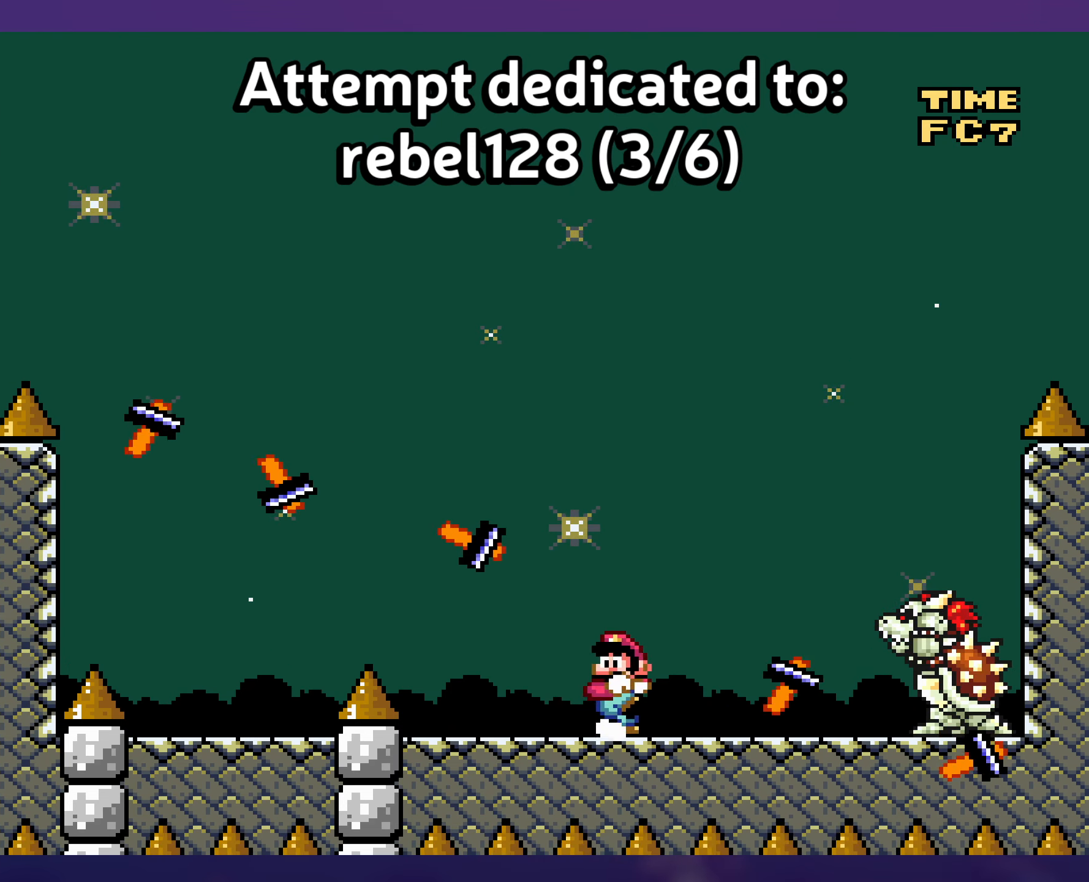
{"buttons": ["B", "Y"], "events": [[166, "DPAD_LEFT", "up"], [266, "B", "down"]]}
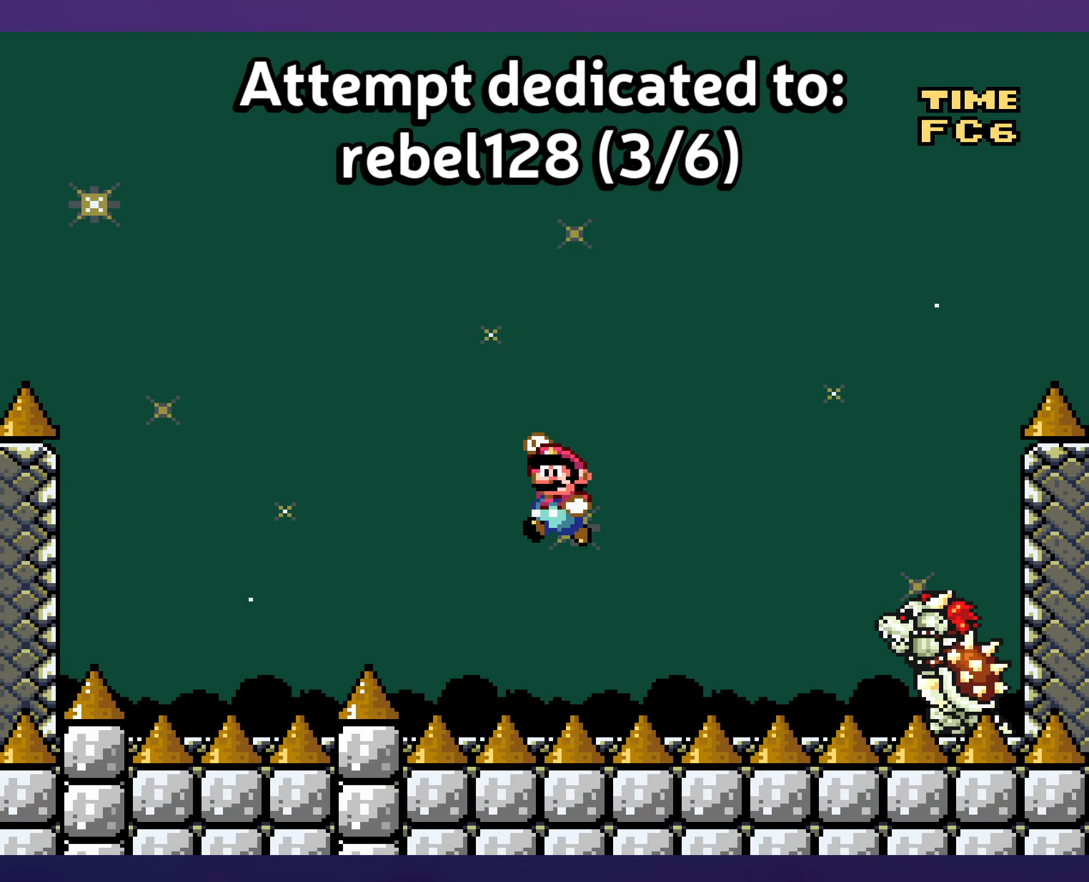
{"buttons": ["B", "Y"], "events": [[300, "DPAD_RIGHT", "down"], [383, "DPAD_RIGHT", "up"]]}
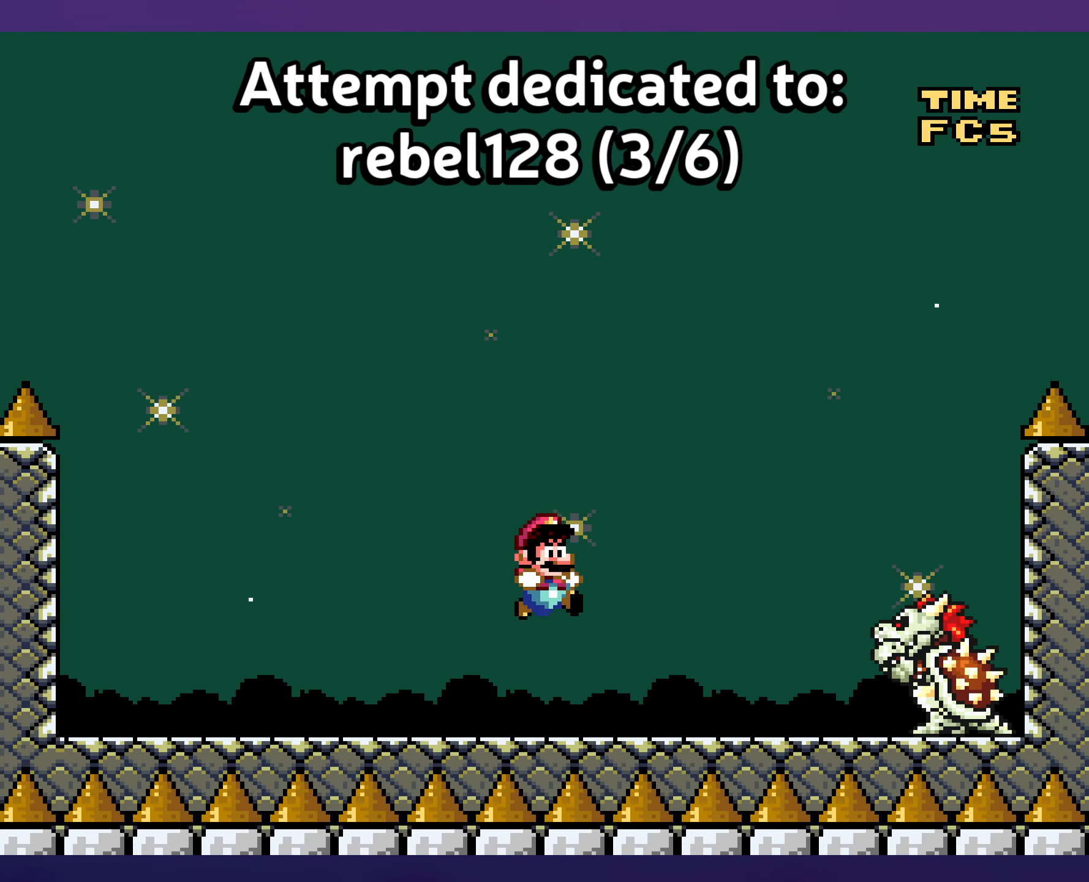
{"buttons": ["Y", "DPAD_UP"], "events": [[133, "B", "up"], [183, "DPAD_UP", "down"]]}
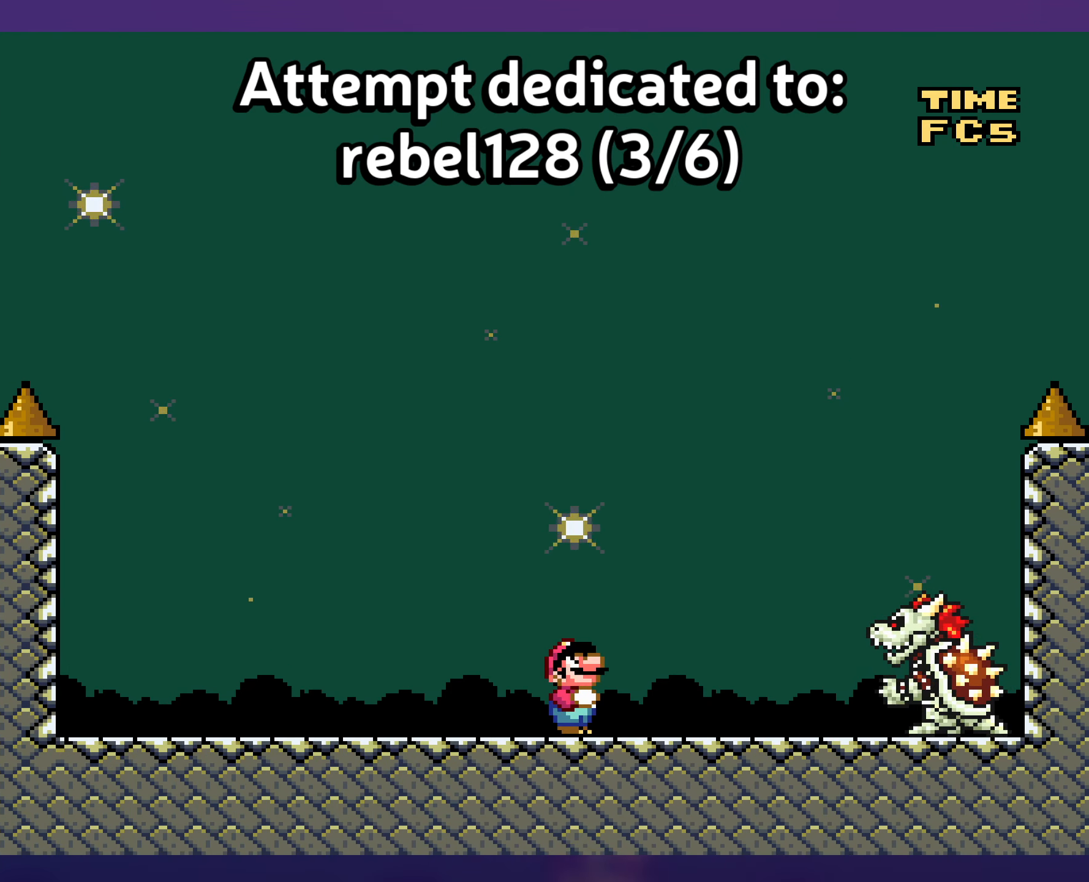
{"buttons": ["Y"], "events": [[166, "DPAD_UP", "up"]]}
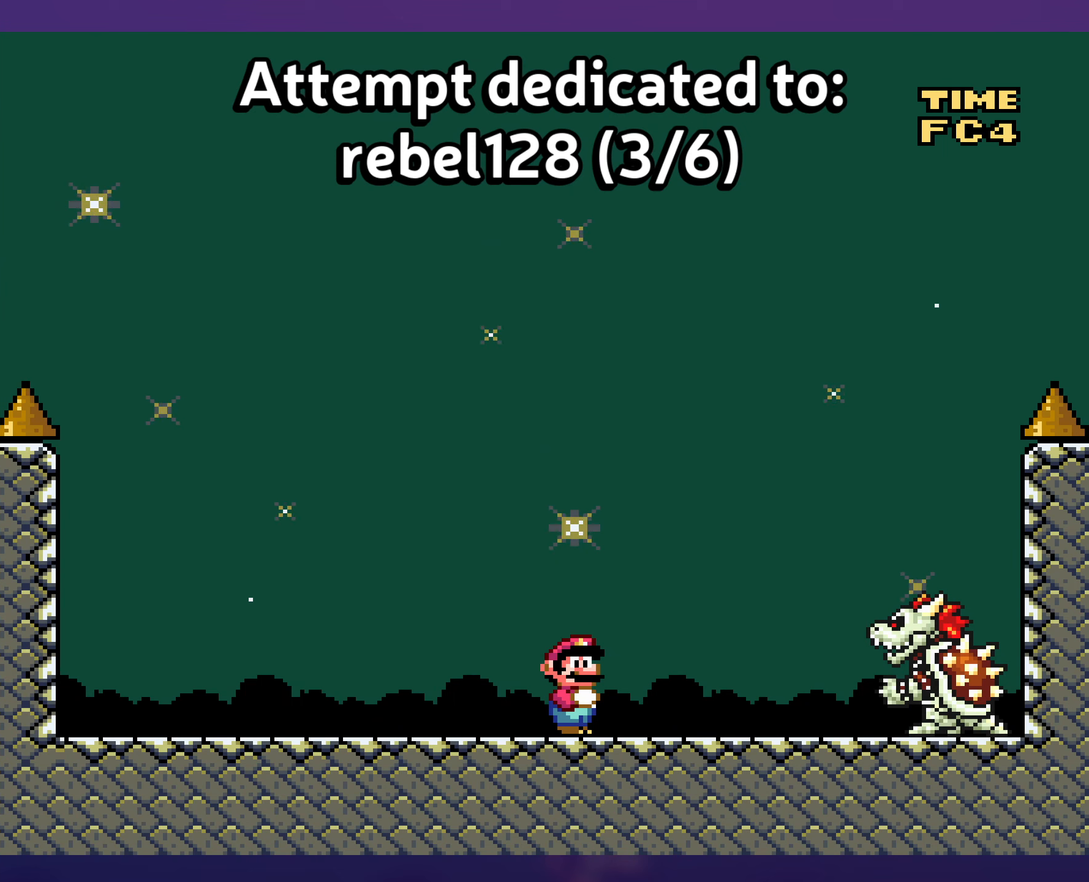
{"buttons": ["Y"], "events": []}
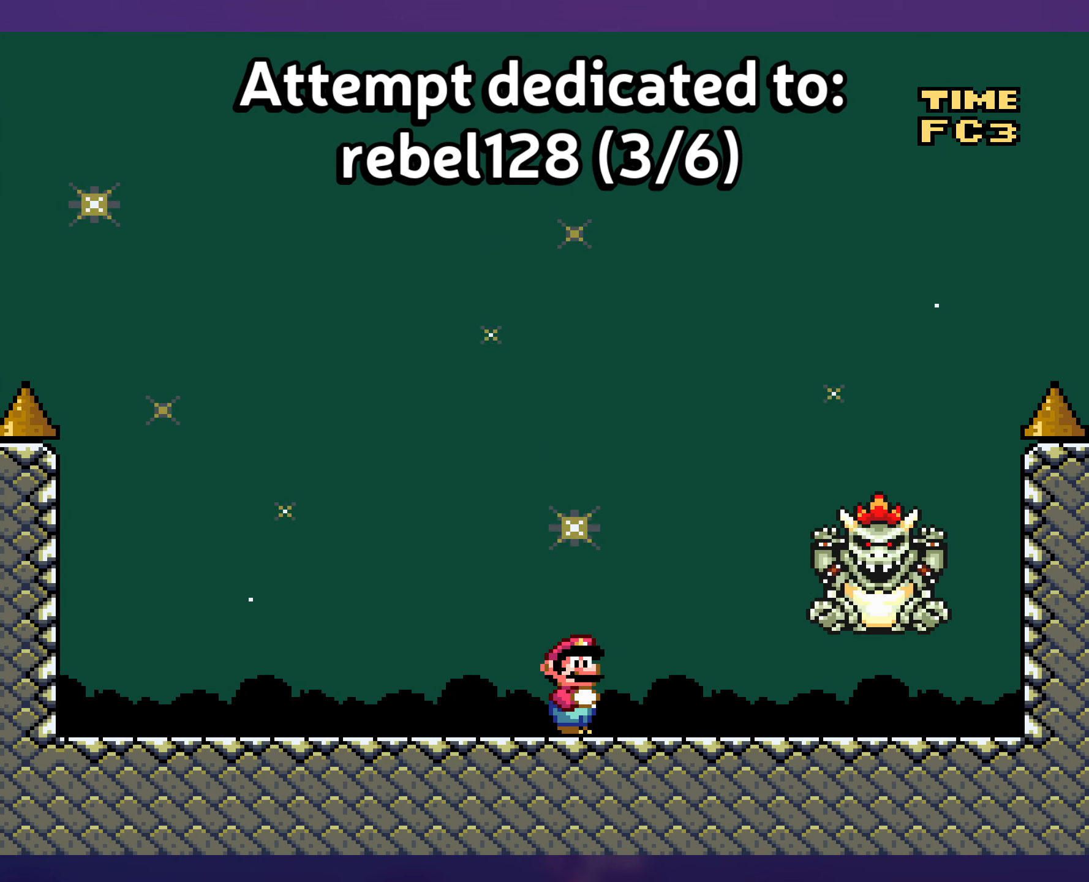
{"buttons": ["Y", "DPAD_RIGHT"], "events": [[167, "DPAD_RIGHT", "down"]]}
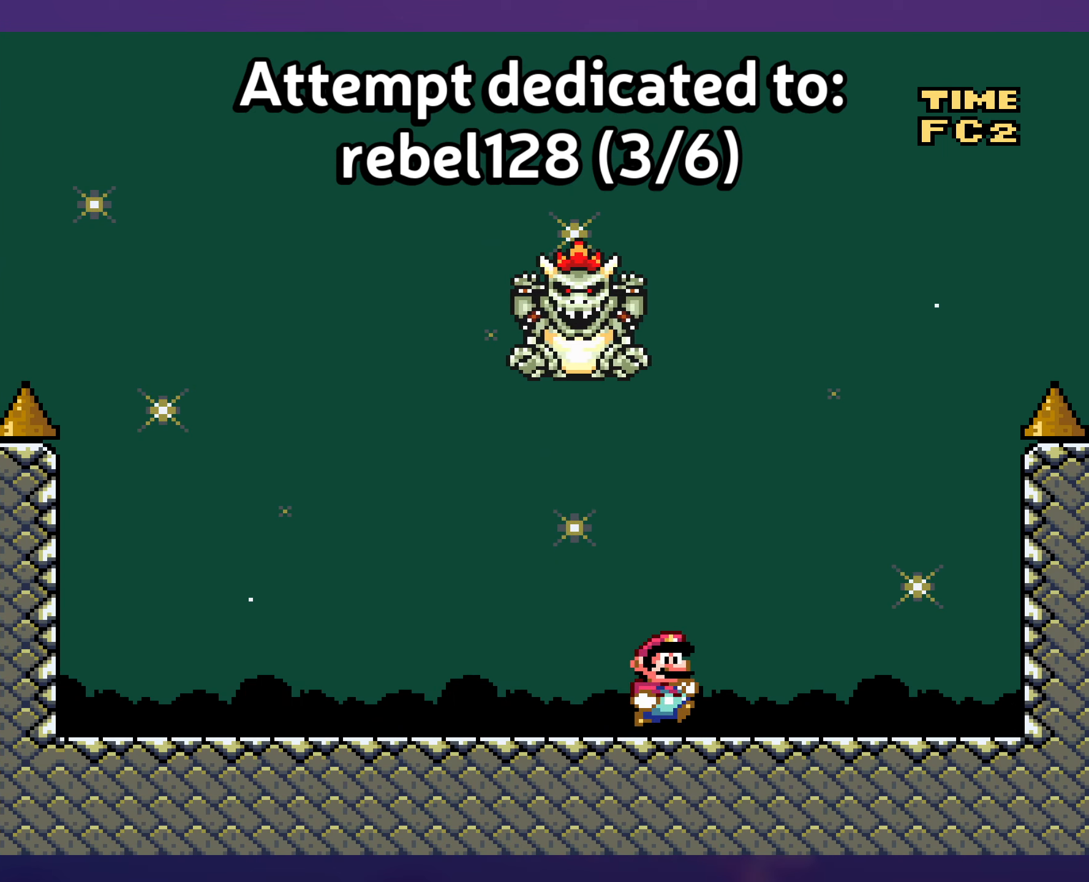
{"buttons": ["Y"], "events": [[183, "DPAD_DOWN", "down"], [217, "B", "down"], [250, "DPAD_RIGHT", "up"], [317, "DPAD_LEFT", "down"], [333, "DPAD_DOWN", "up"], [383, "DPAD_LEFT", "up"], [433, "B", "up"]]}
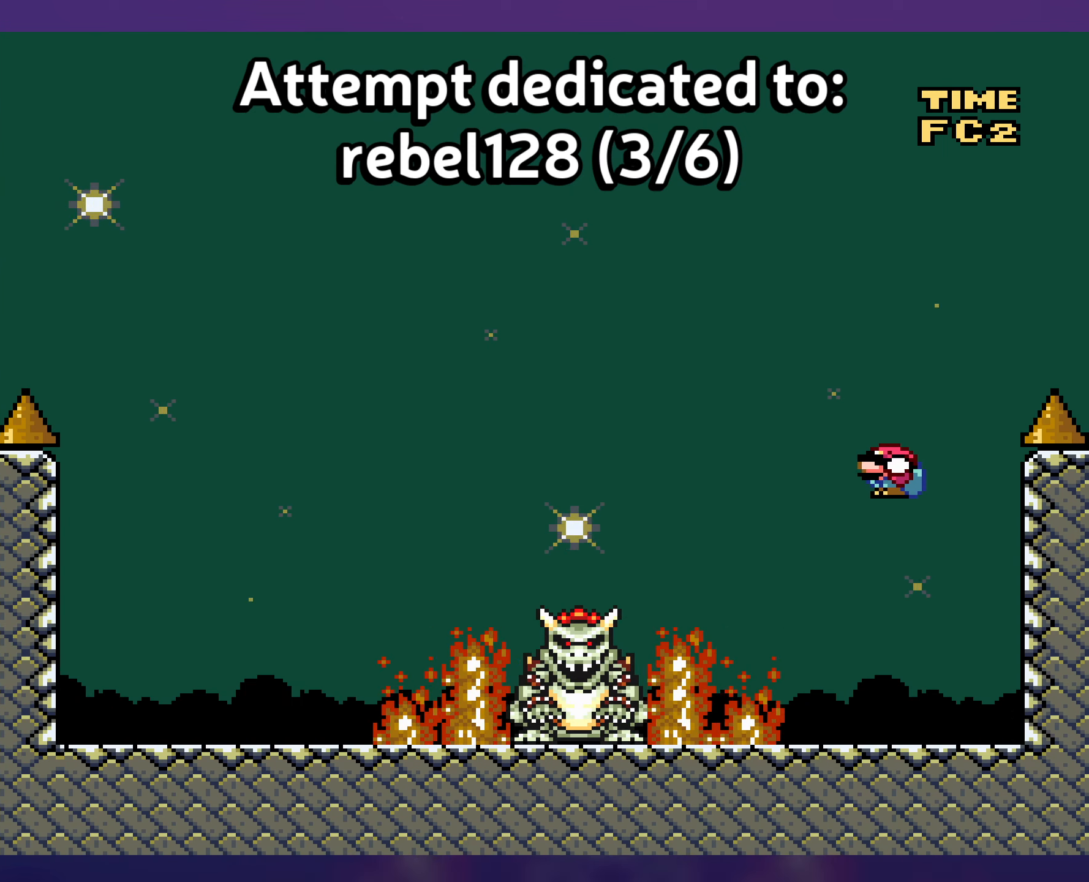
{"buttons": ["Y", "DPAD_LEFT"], "events": [[17, "B", "down"], [83, "DPAD_LEFT", "down"], [267, "B", "up"]]}
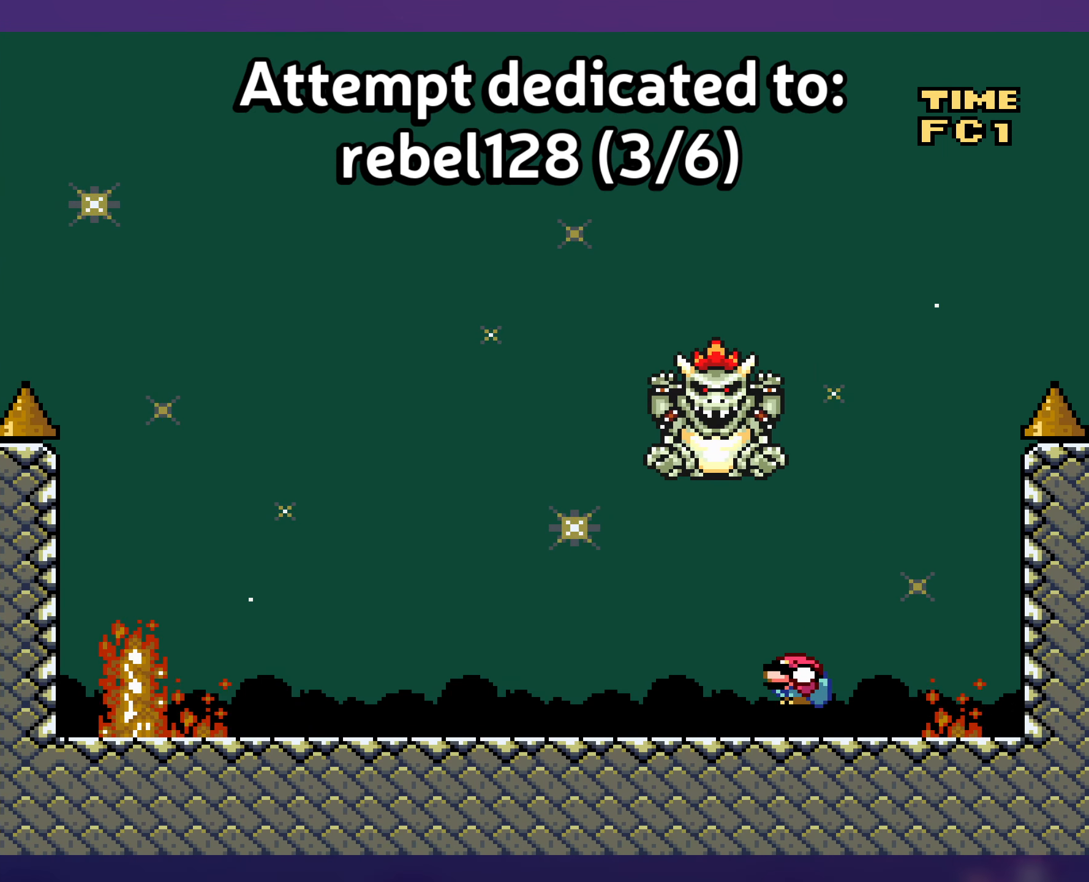
{"buttons": ["B", "Y", "DPAD_RIGHT"], "events": [[383, "B", "down"], [383, "DPAD_DOWN", "down"], [383, "DPAD_LEFT", "up"], [417, "DPAD_RIGHT", "down"], [467, "DPAD_DOWN", "up"]]}
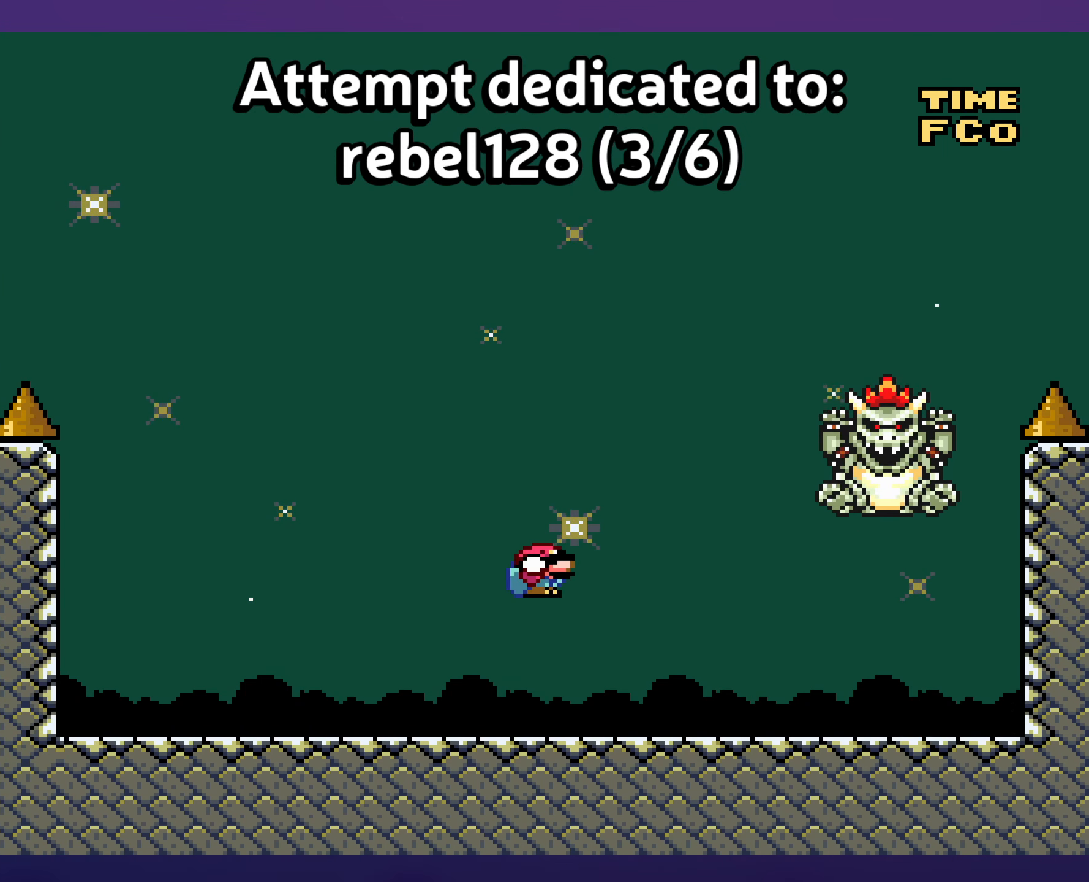
{"buttons": ["B", "Y", "DPAD_LEFT"], "events": [[350, "DPAD_RIGHT", "up"], [433, "DPAD_LEFT", "down"]]}
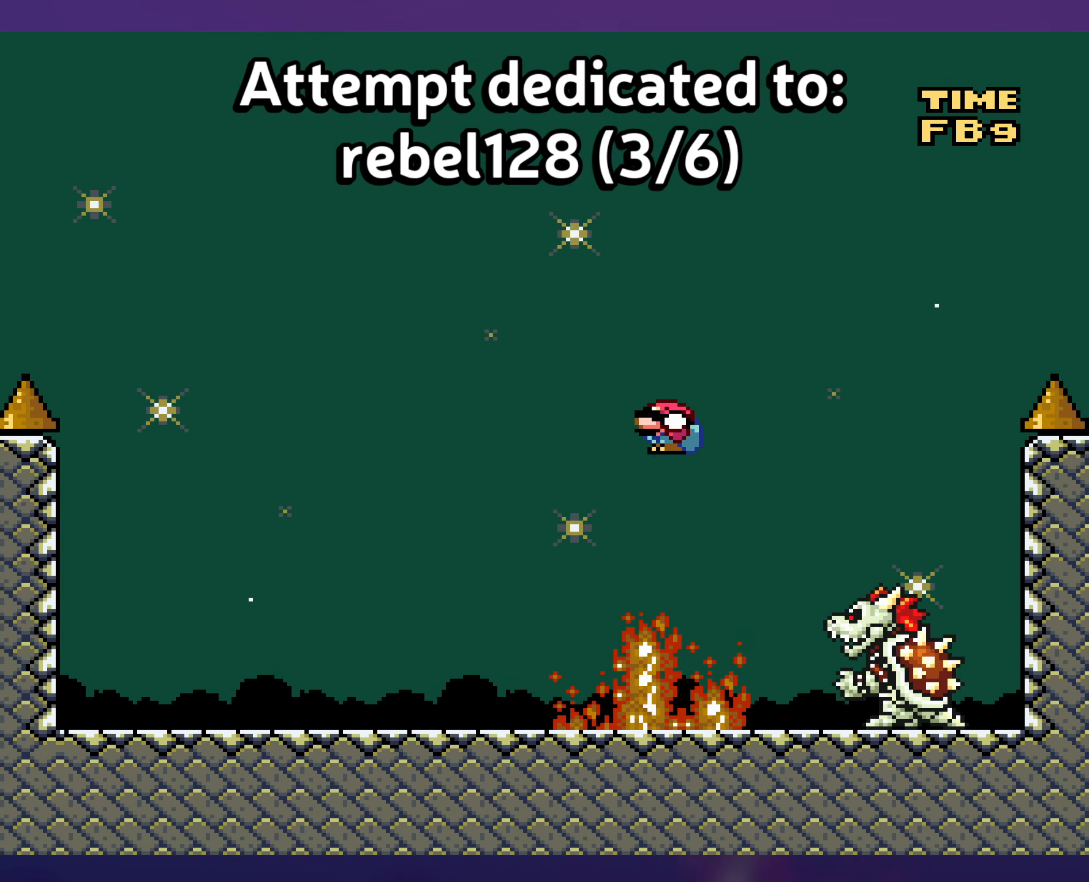
{"buttons": ["Y", "DPAD_LEFT"], "events": [[117, "DPAD_LEFT", "up"], [383, "B", "up"], [417, "DPAD_LEFT", "down"]]}
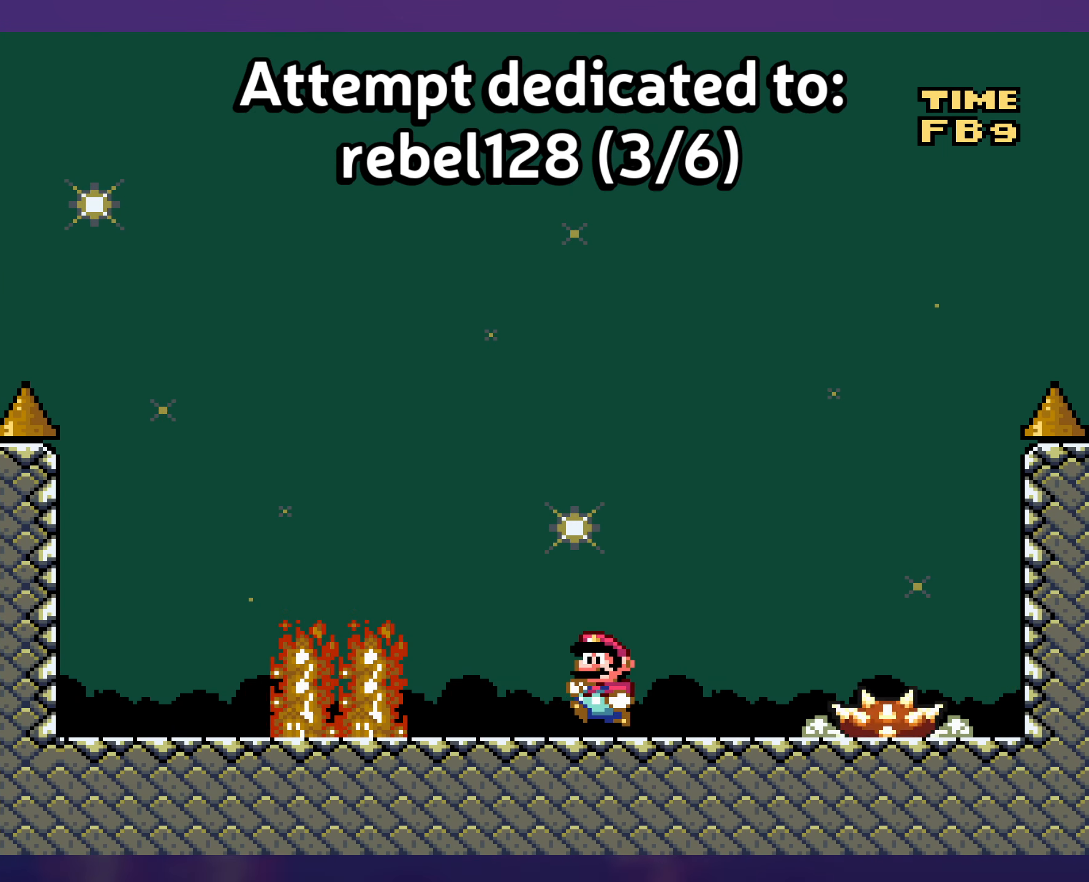
{"buttons": ["Y", "DPAD_RIGHT"], "events": [[117, "DPAD_LEFT", "up"], [267, "DPAD_RIGHT", "down"]]}
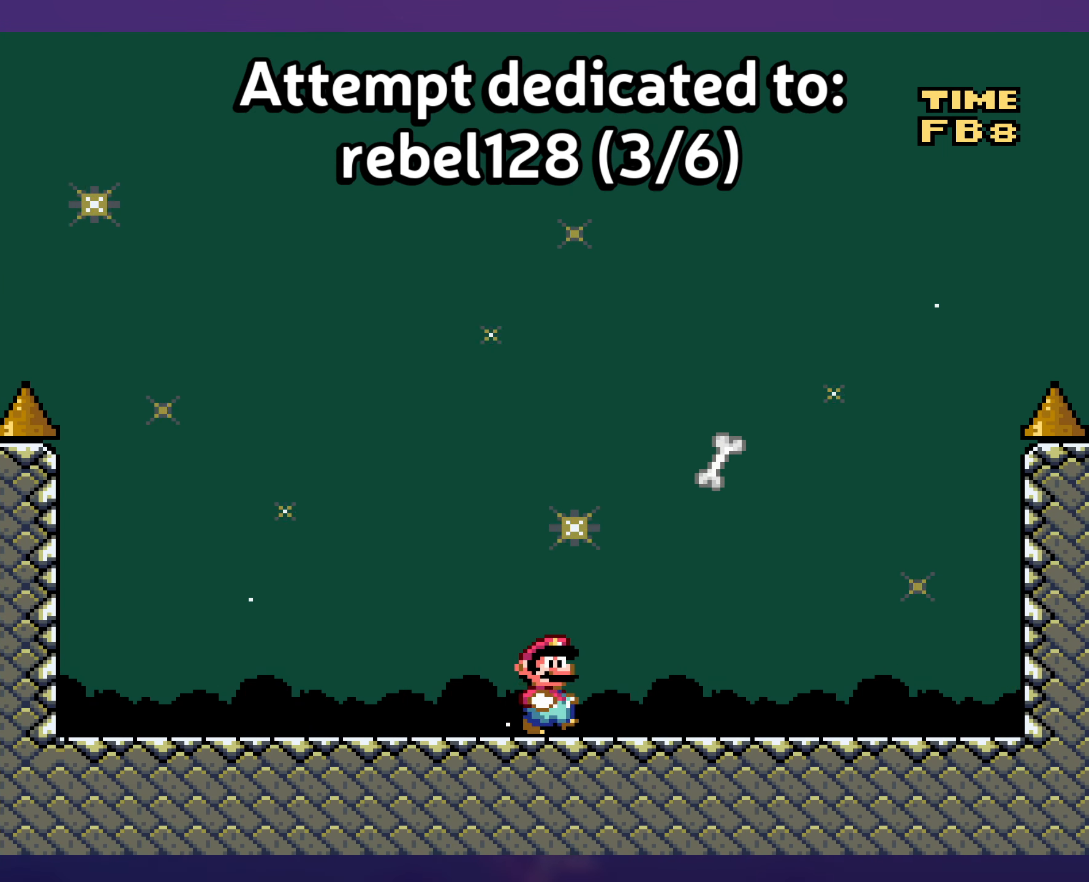
{"buttons": ["Y", "DPAD_LEFT"], "events": [[467, "DPAD_DOWN", "down"], [467, "DPAD_RIGHT", "up"], [483, "DPAD_DOWN", "up"], [483, "DPAD_LEFT", "down"]]}
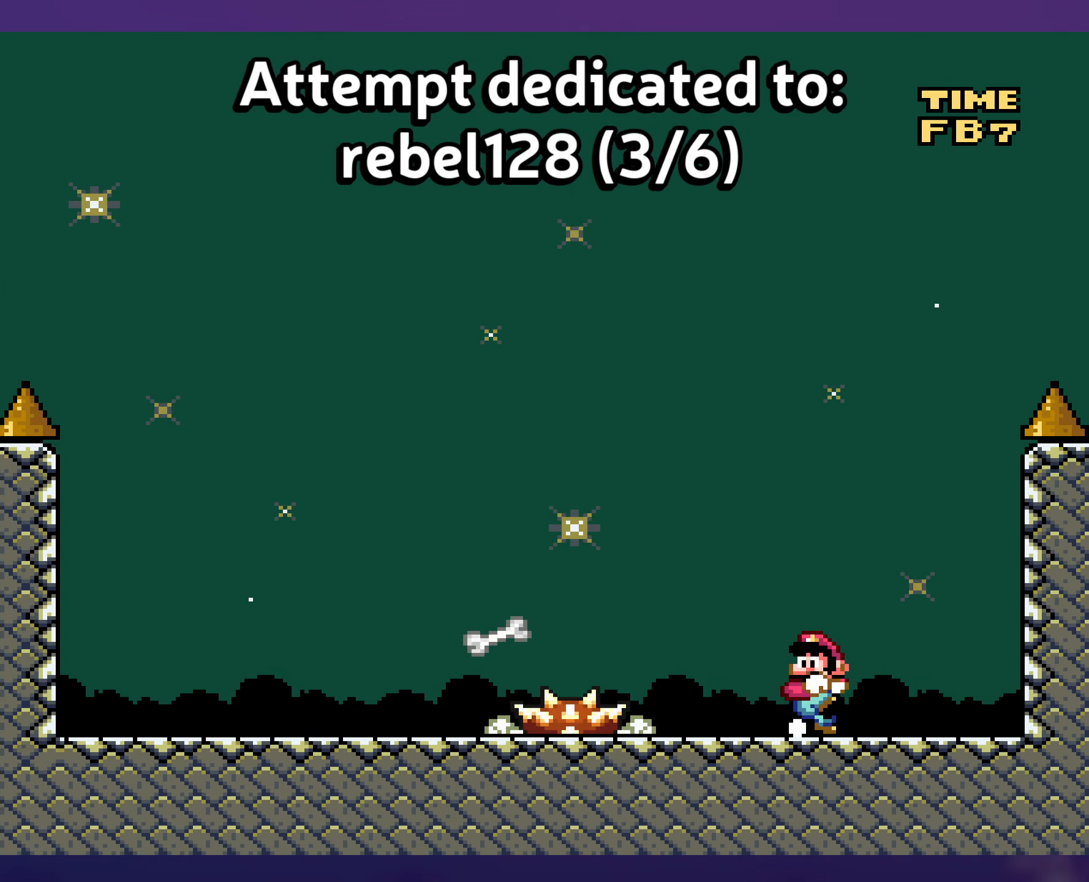
{"buttons": ["Y"], "events": [[33, "DPAD_LEFT", "up"]]}
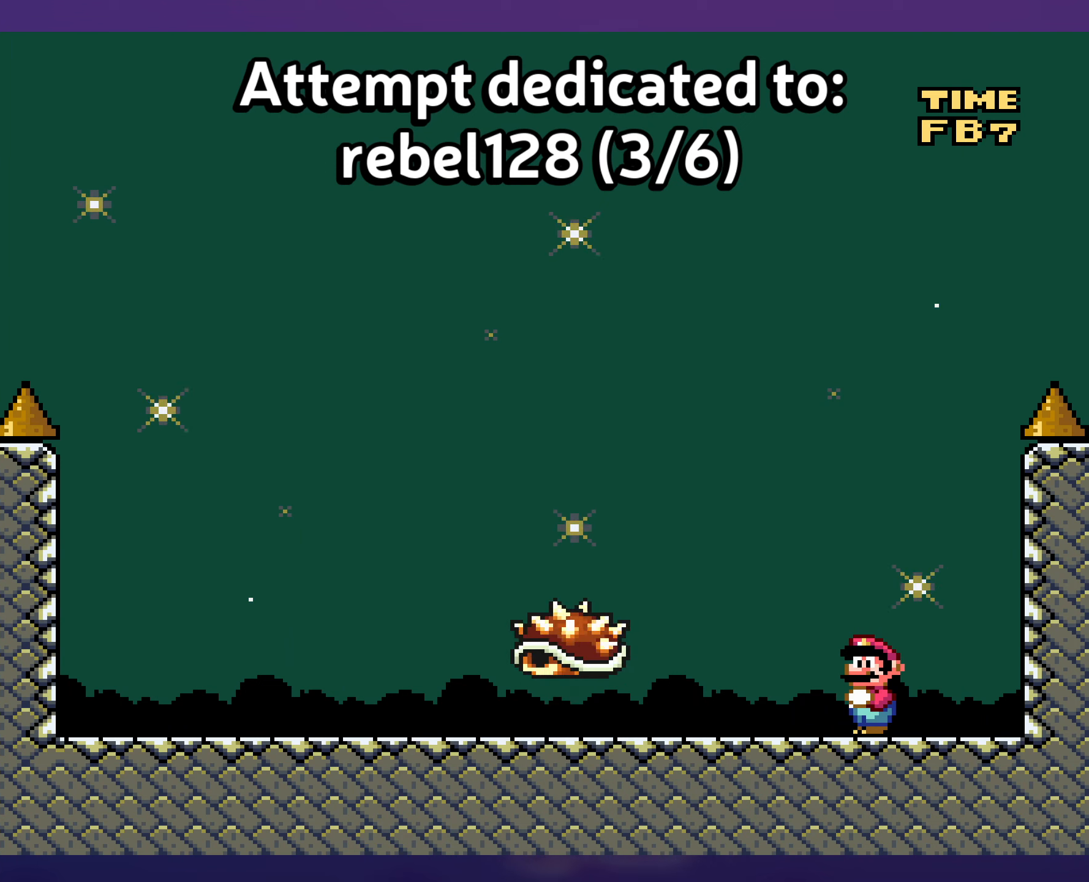
{"buttons": ["Y"], "events": [[100, "DPAD_LEFT", "down"], [300, "DPAD_LEFT", "up"]]}
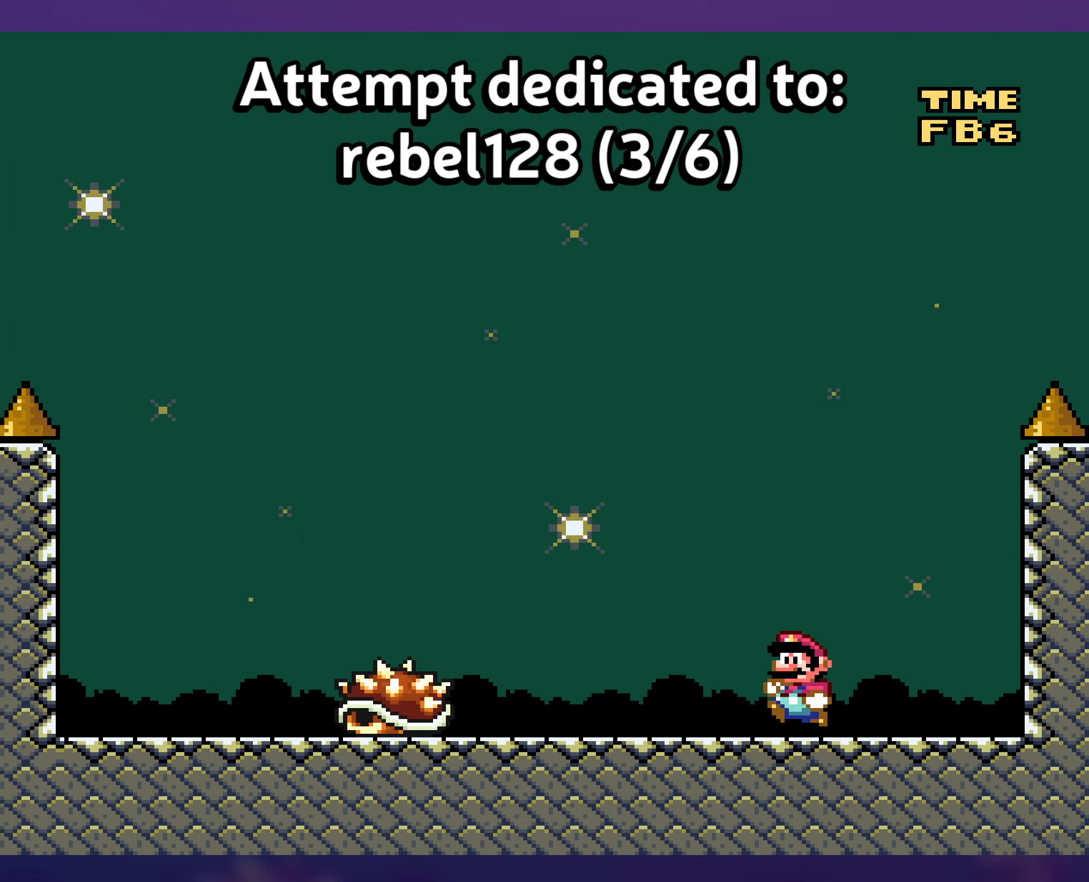
{"buttons": ["X", "DPAD_LEFT"], "events": [[17, "DPAD_LEFT", "down"], [267, "Y", "up"], [317, "X", "down"], [367, "A", "down"], [500, "A", "up"]]}
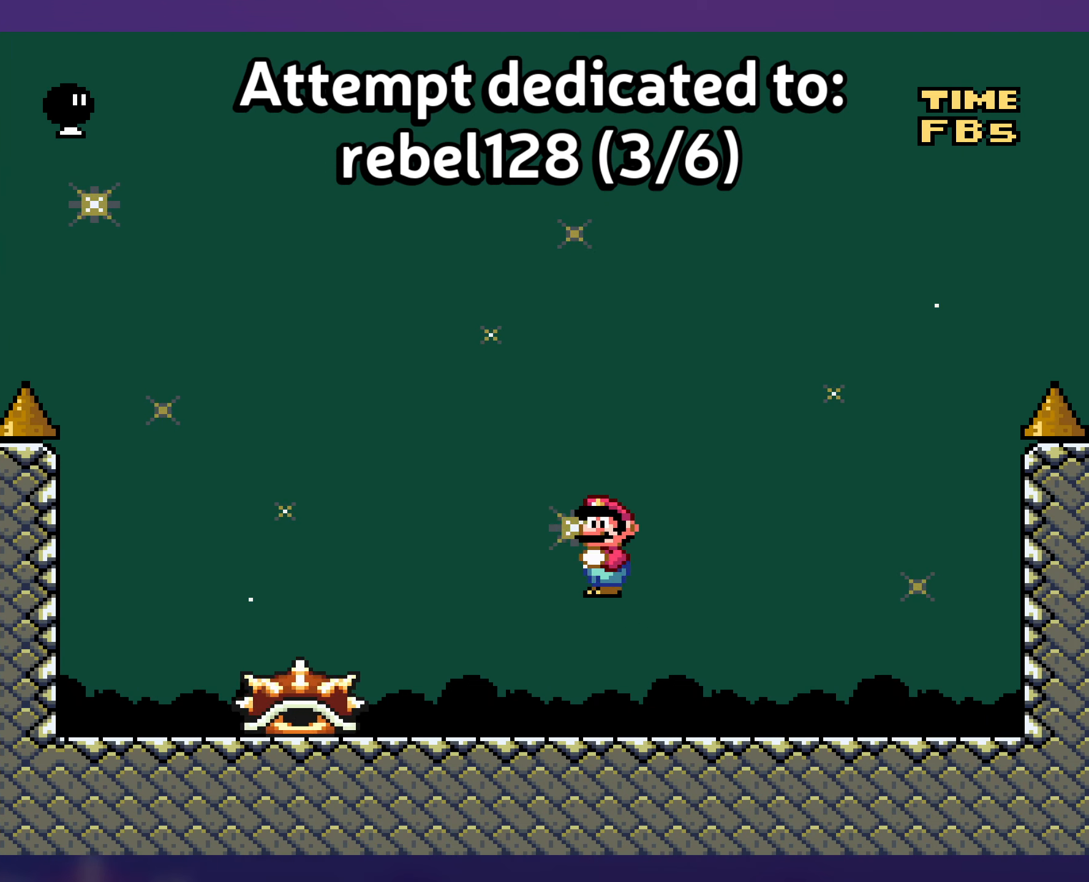
{"buttons": ["Y", "DPAD_RIGHT"], "events": [[67, "DPAD_LEFT", "up"], [217, "DPAD_RIGHT", "down"], [234, "X", "up"], [267, "Y", "down"], [417, "DPAD_RIGHT", "up"], [484, "DPAD_RIGHT", "down"]]}
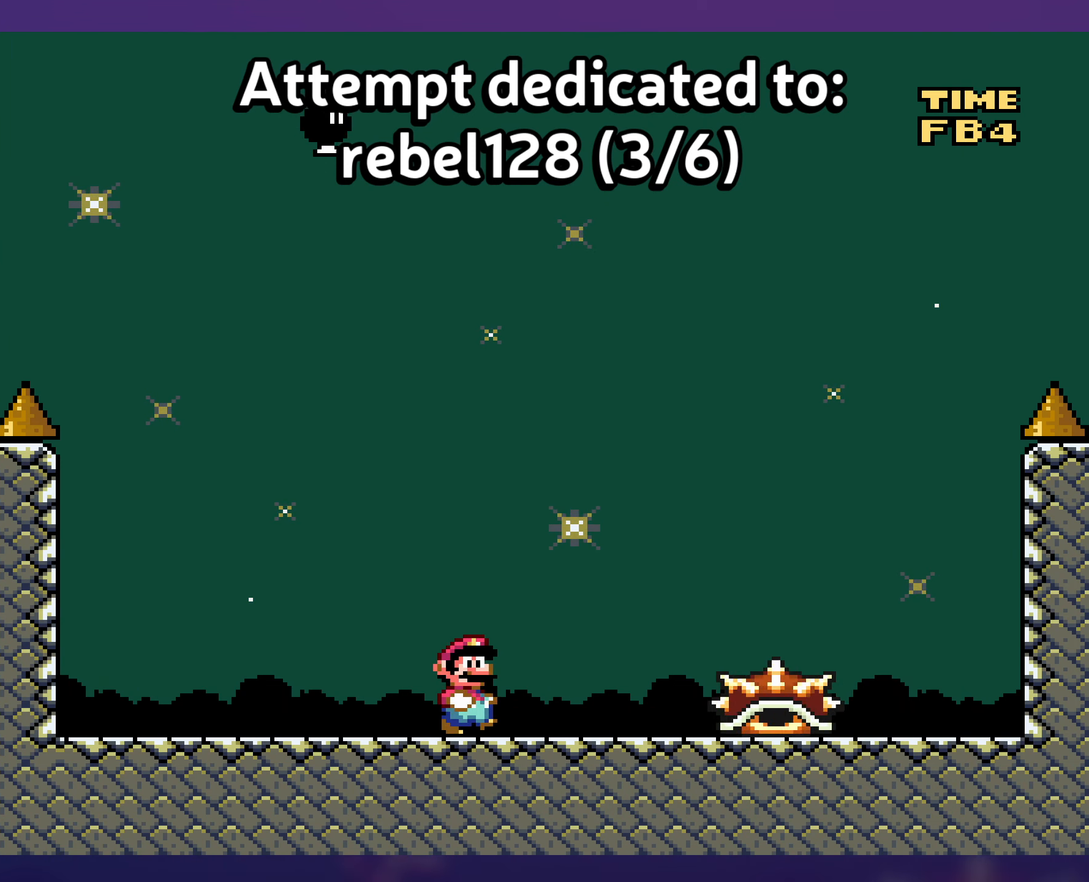
{"buttons": ["B", "Y", "DPAD_LEFT"], "events": [[84, "B", "down"], [184, "DPAD_RIGHT", "up"], [184, "DPAD_UP", "down"], [200, "DPAD_LEFT", "down"], [200, "DPAD_UP", "up"]]}
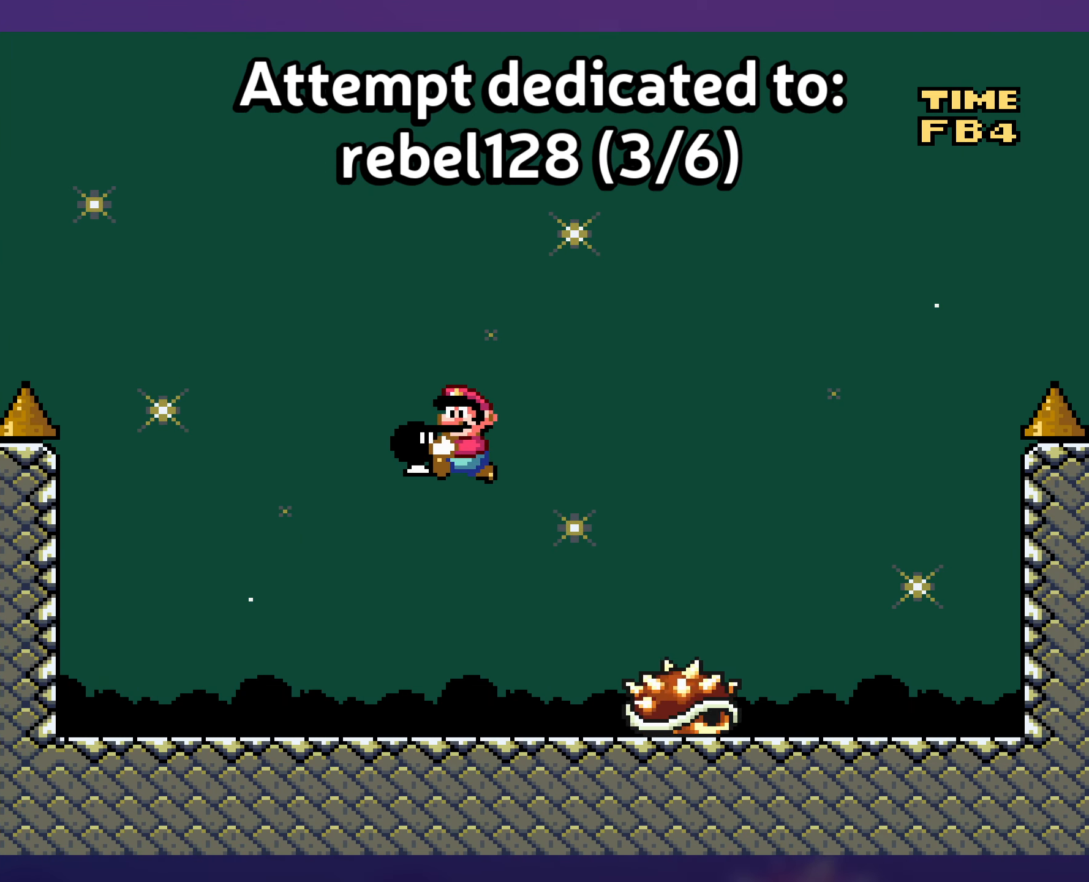
{"buttons": ["Y"], "events": [[17, "B", "up"], [150, "DPAD_LEFT", "up"], [284, "DPAD_RIGHT", "down"], [384, "DPAD_RIGHT", "up"]]}
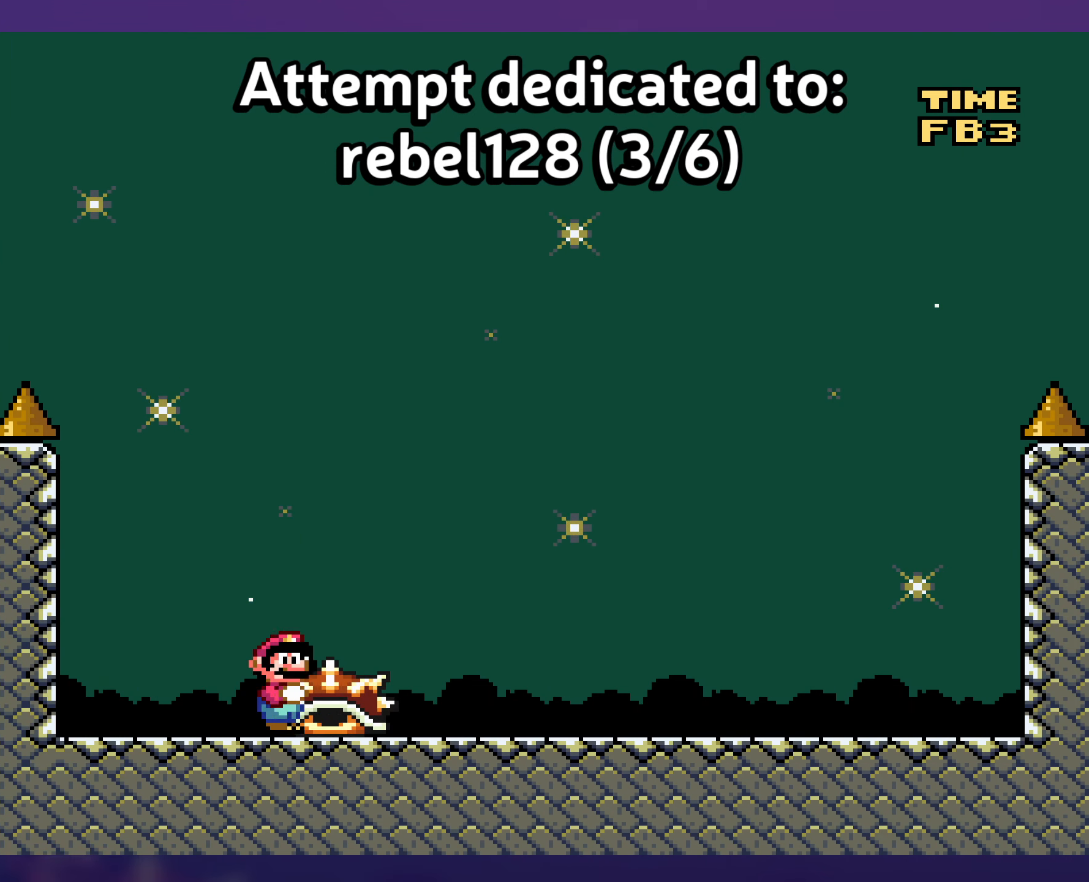
{"buttons": ["Y"], "events": [[234, "DPAD_RIGHT", "down"], [417, "DPAD_RIGHT", "up"]]}
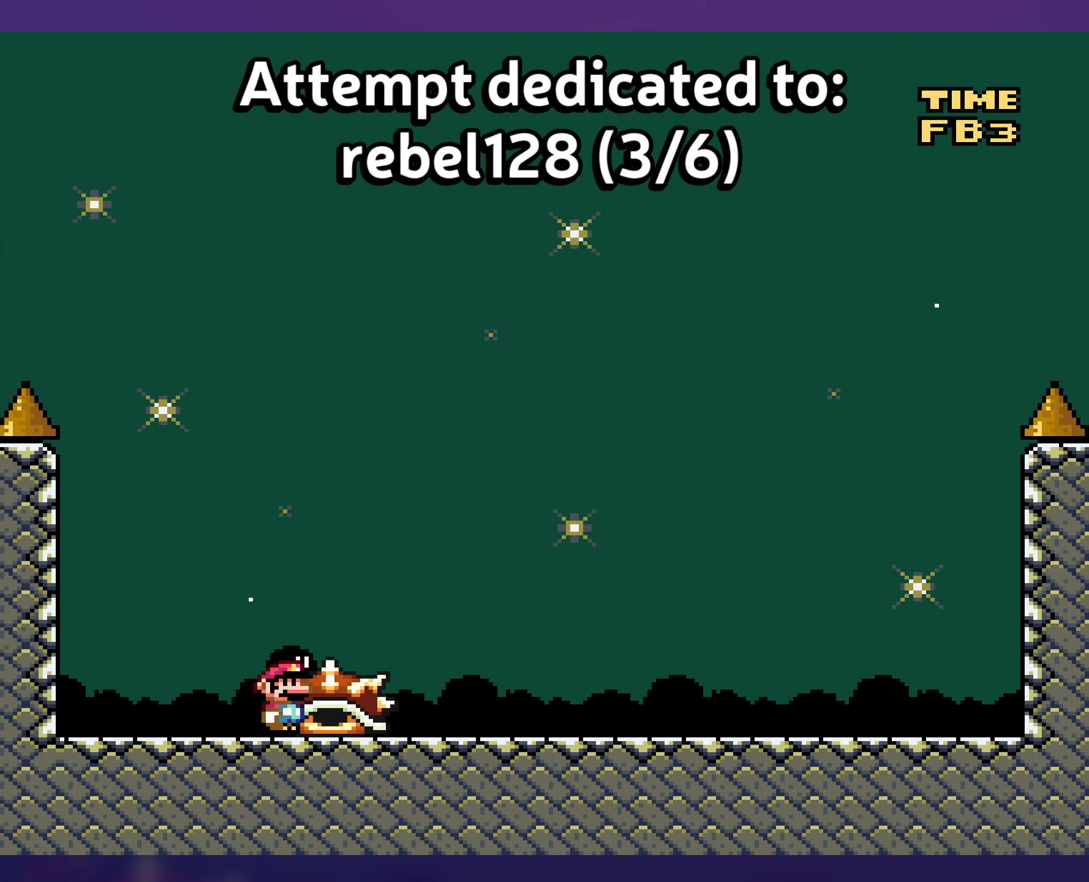
{"buttons": ["Y"], "events": []}
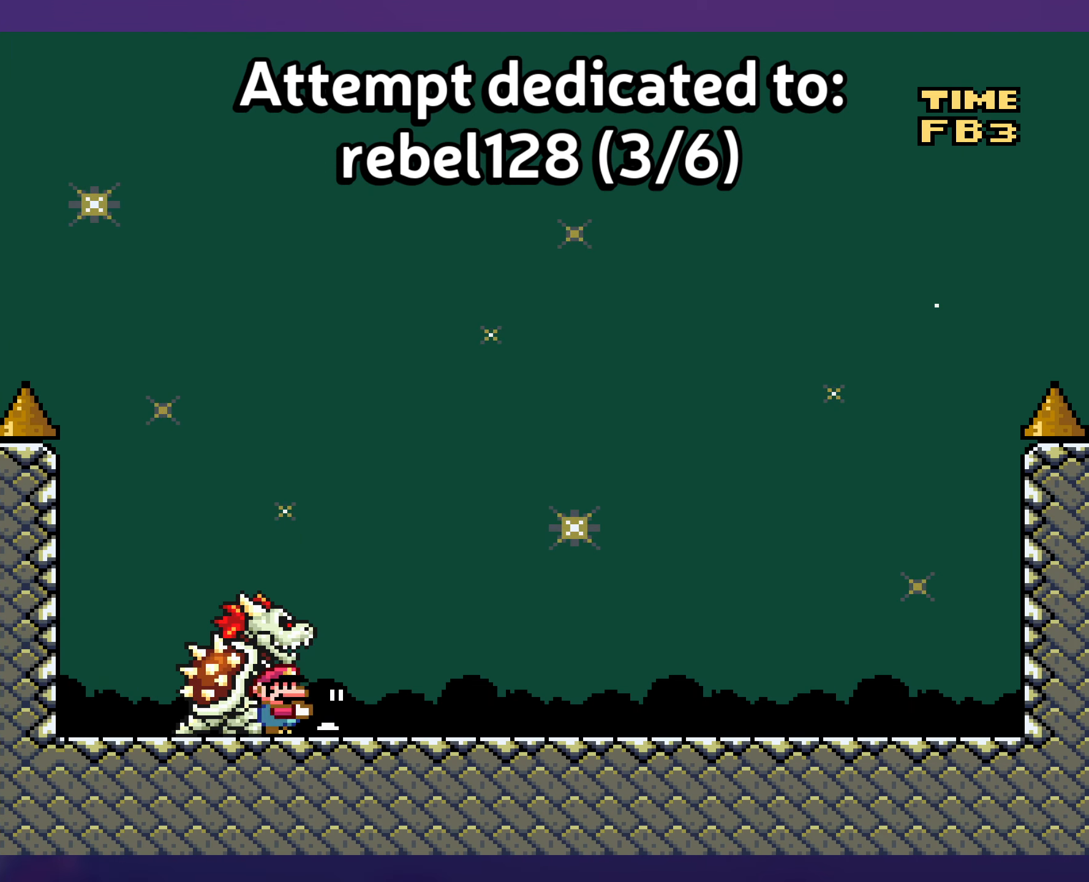
{"buttons": ["Y"], "events": [[317, "DPAD_LEFT", "down"], [417, "DPAD_LEFT", "up"], [417, "Y", "up"], [500, "Y", "down"]]}
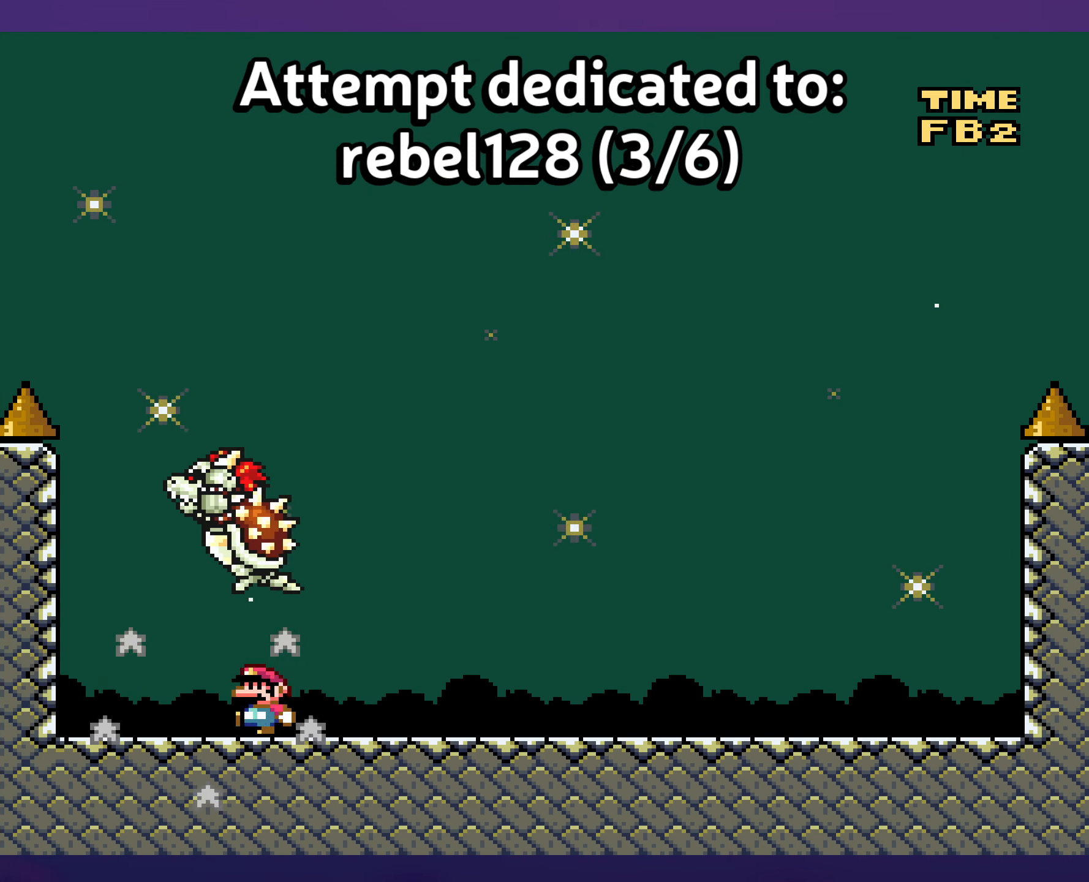
{"buttons": ["Y", "DPAD_RIGHT"], "events": [[50, "DPAD_RIGHT", "down"]]}
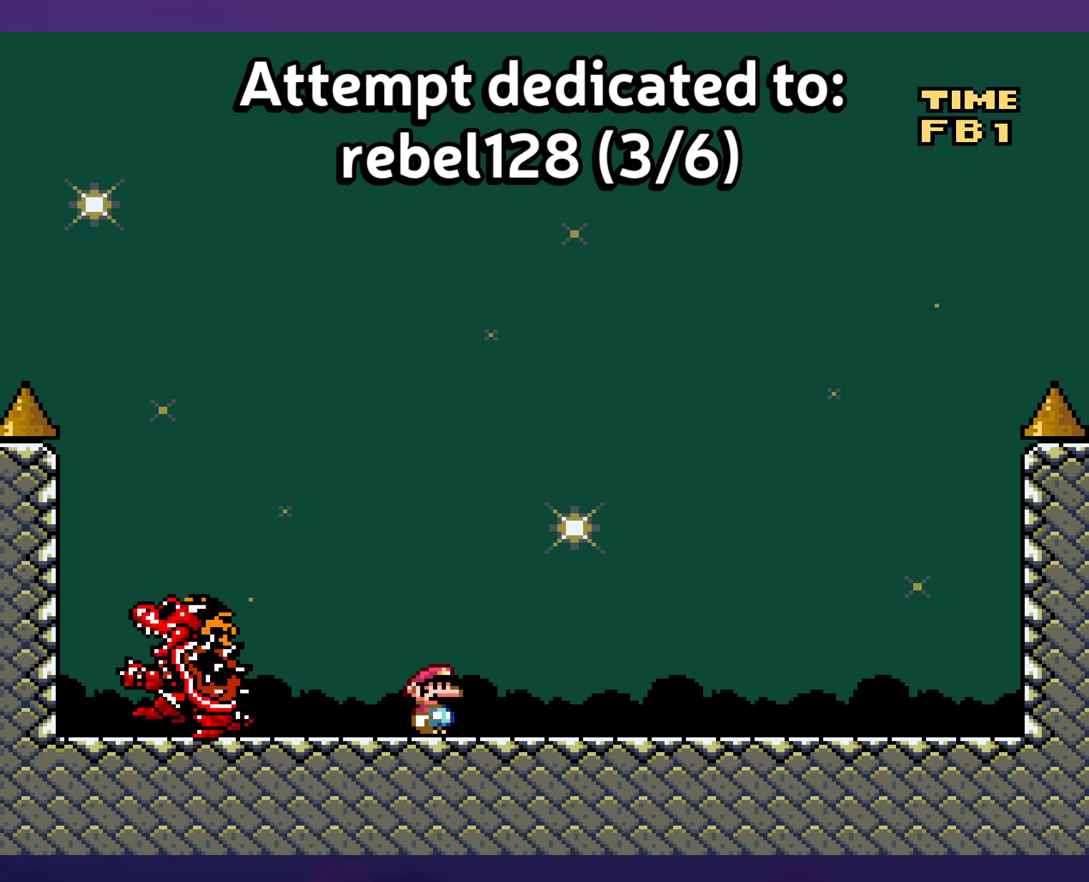
{"buttons": ["Y"], "events": [[317, "DPAD_RIGHT", "up"], [317, "DPAD_UP", "down"], [333, "DPAD_LEFT", "down"], [333, "DPAD_UP", "up"], [433, "DPAD_LEFT", "up"]]}
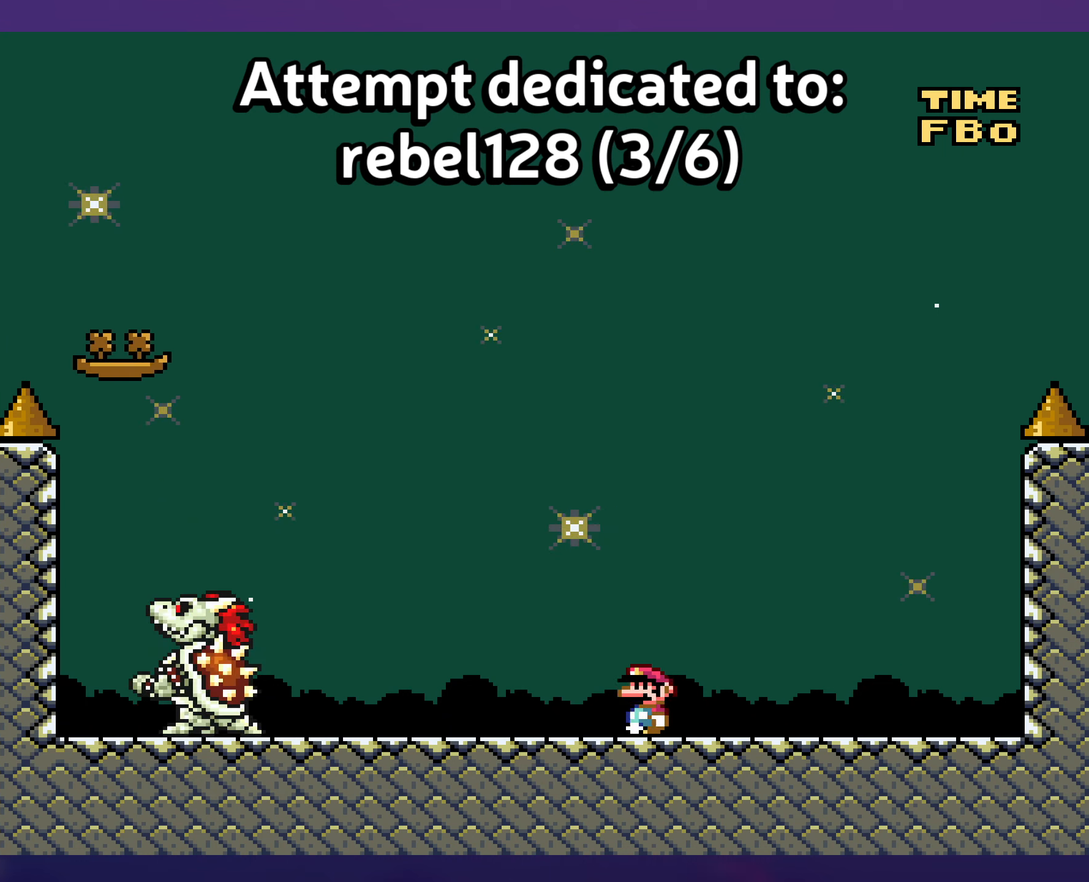
{"buttons": ["Y"], "events": []}
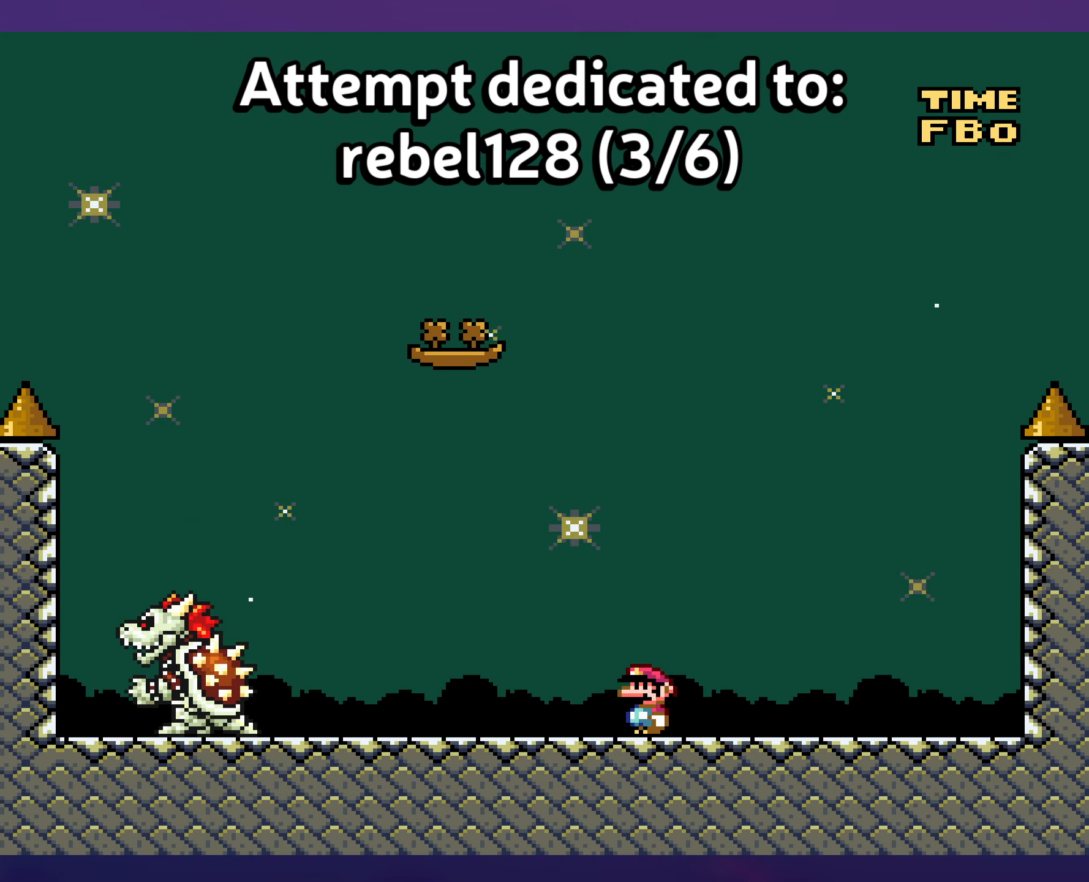
{"buttons": ["Y"], "events": []}
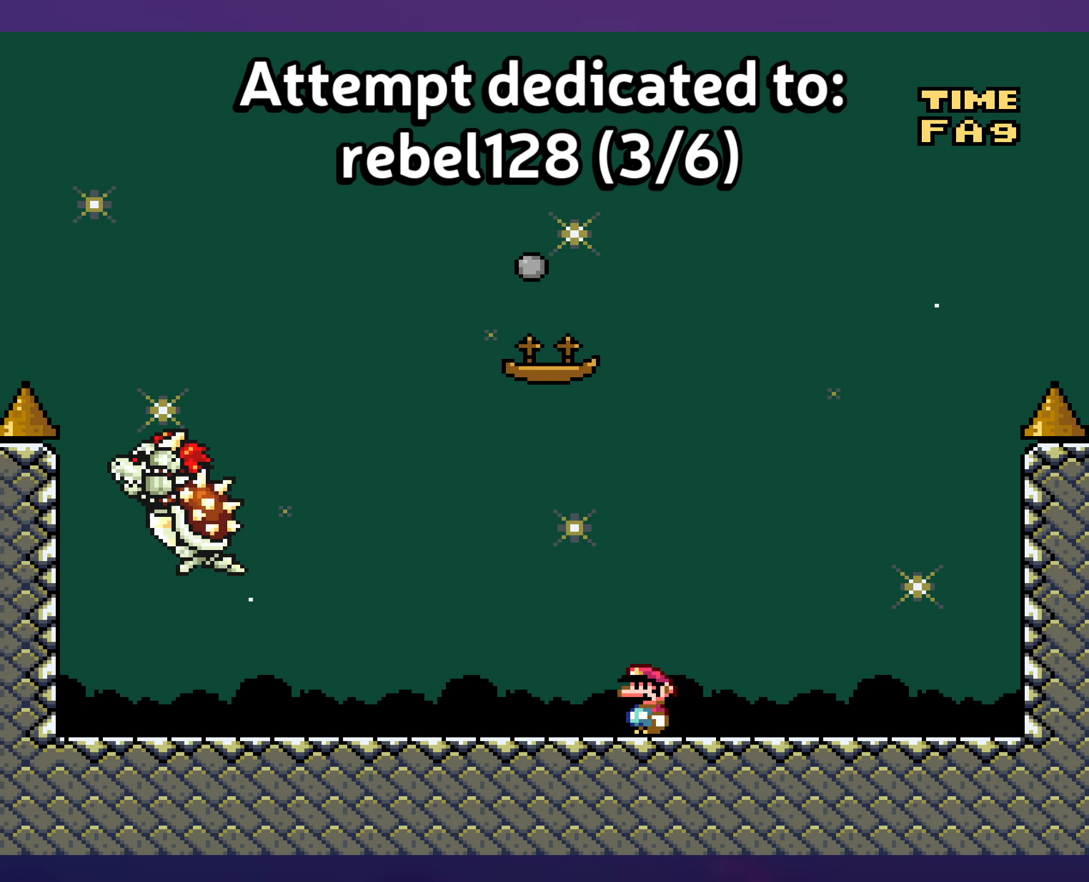
{"buttons": ["Y"], "events": []}